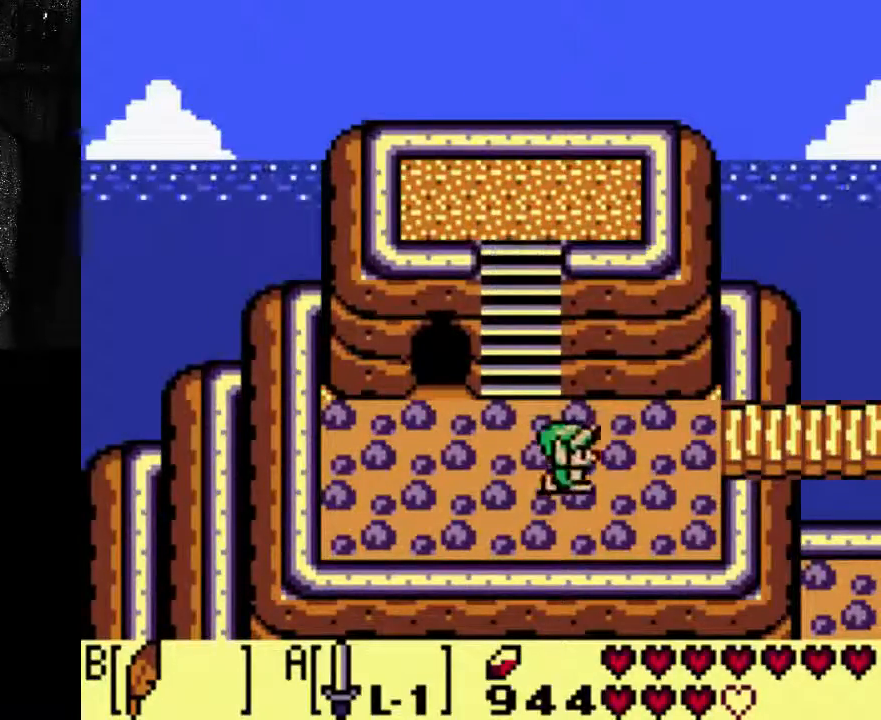
Gameplay with a controller (Xbox layout); each line is a JSON object with the inputs held at the frame after it. "events" lists button and stick changes between this image and that frame as [ms after this image, input, new state], when the widget could be followed in between. Not read: L3 R3.
{"buttons": ["A", "DPAD_RIGHT"], "left_stick": "center", "right_stick": "center", "events": []}
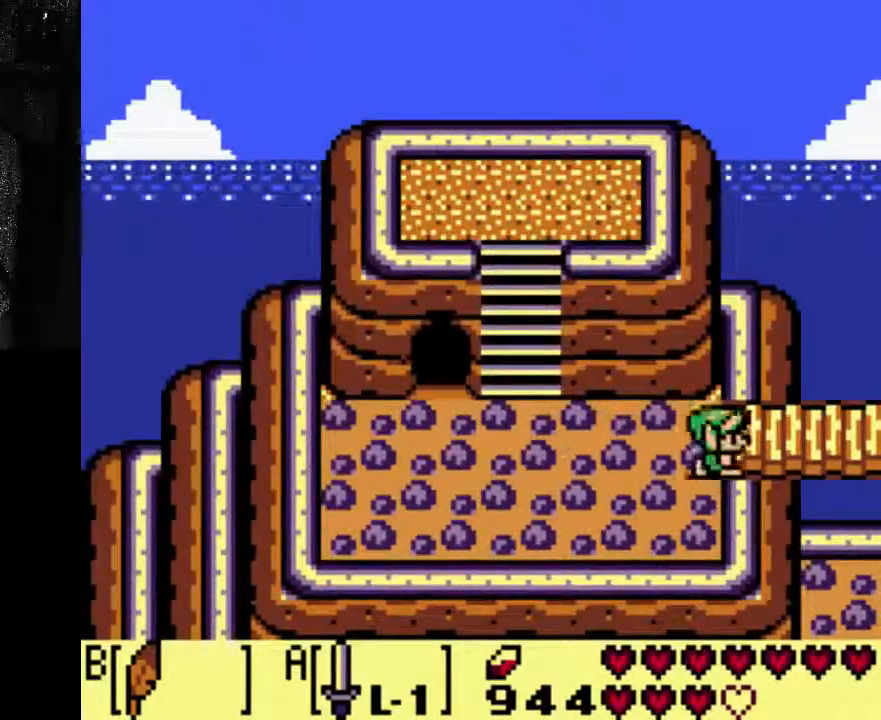
{"buttons": ["DPAD_RIGHT"], "left_stick": "center", "right_stick": "center", "events": [[100, "A", "up"]]}
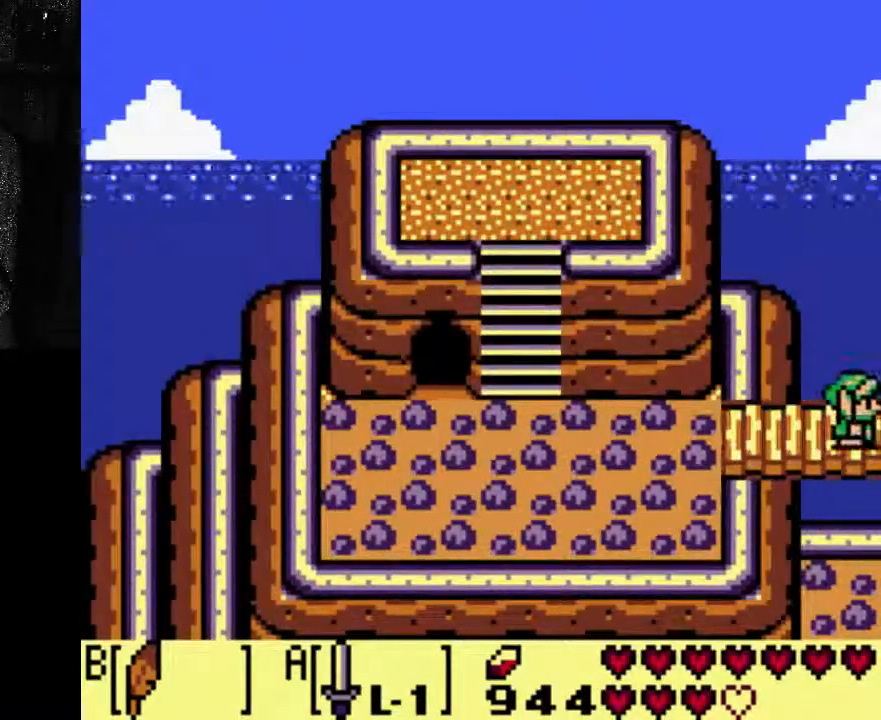
{"buttons": ["DPAD_RIGHT"], "left_stick": "center", "right_stick": "center", "events": []}
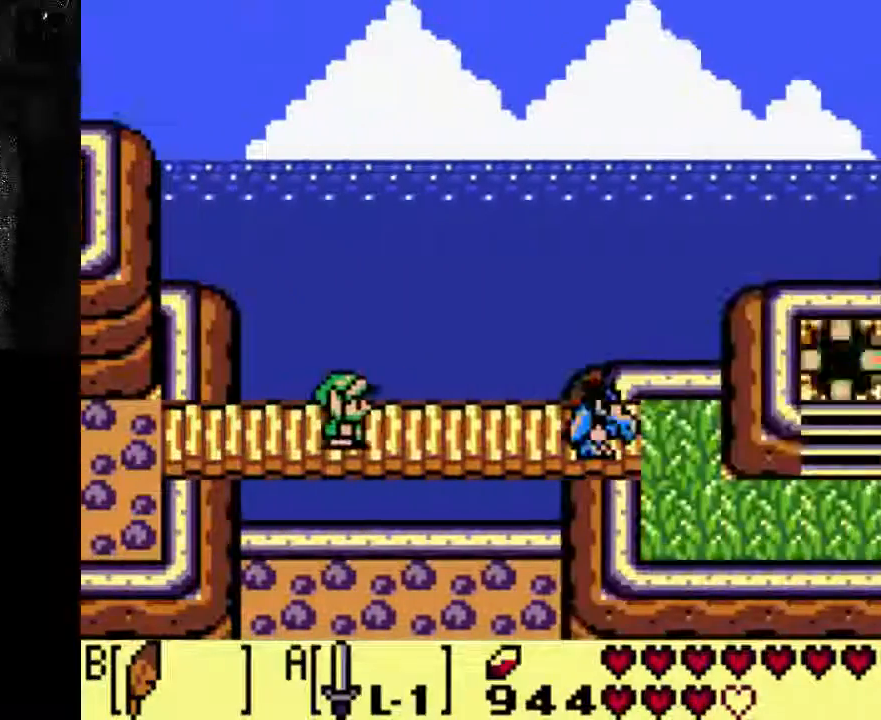
{"buttons": ["DPAD_RIGHT"], "left_stick": "center", "right_stick": "center", "events": []}
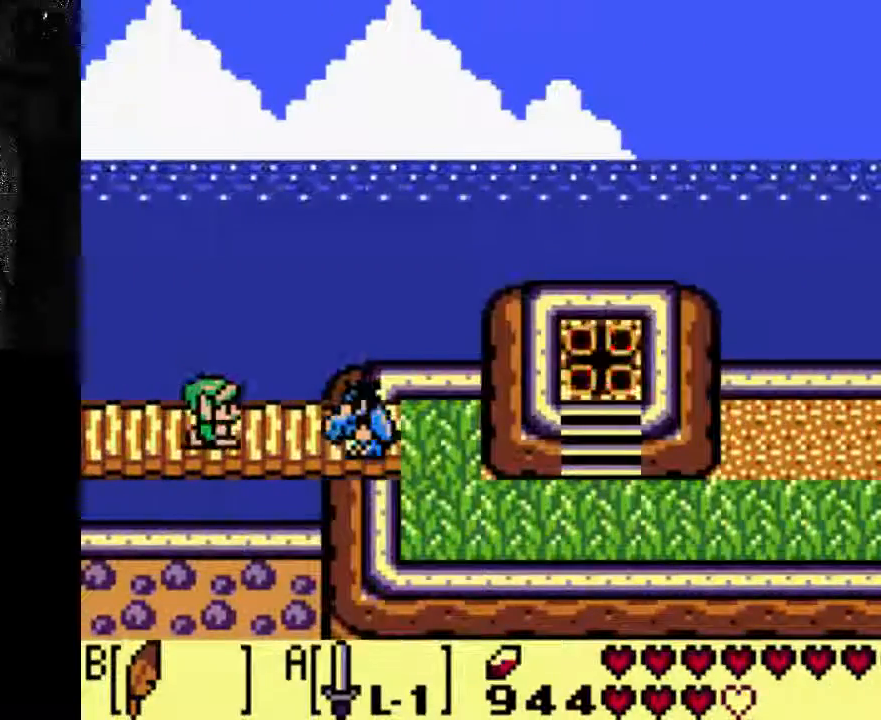
{"buttons": ["DPAD_RIGHT"], "left_stick": "center", "right_stick": "center"}
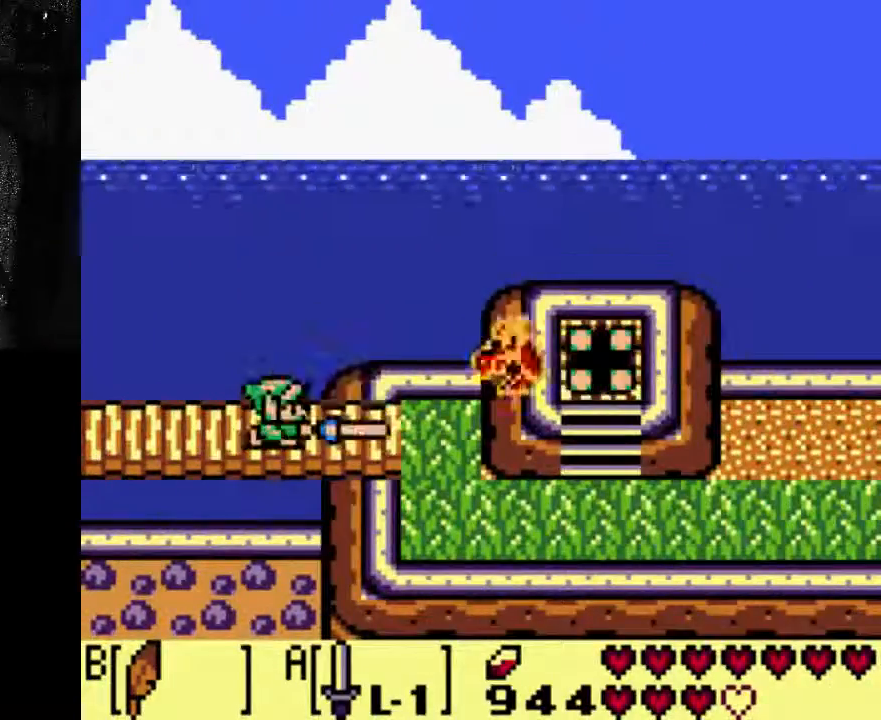
{"buttons": ["DPAD_RIGHT"], "left_stick": "center", "right_stick": "center", "events": []}
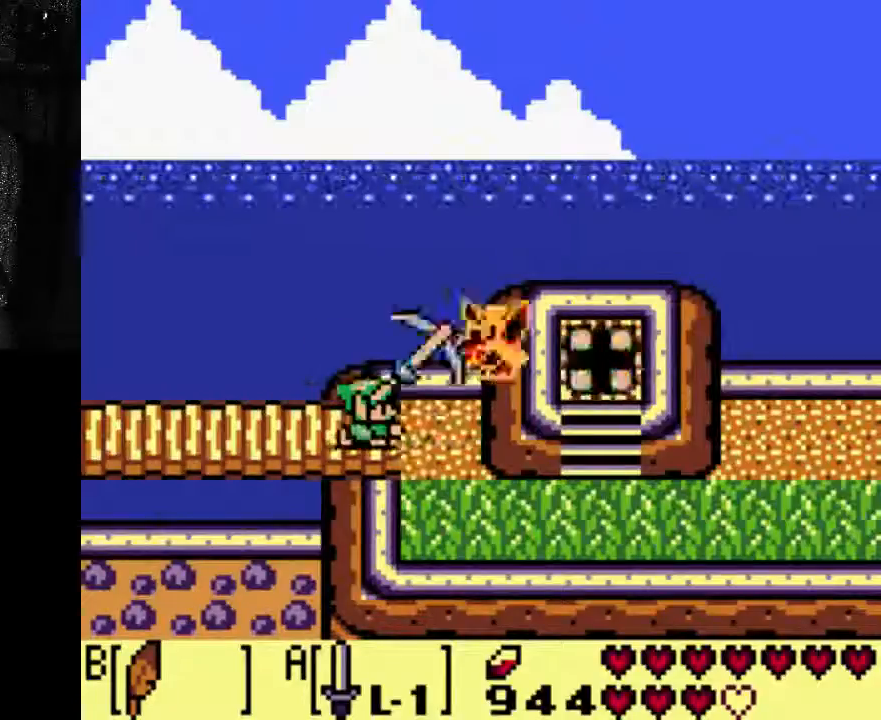
{"buttons": ["DPAD_RIGHT"], "left_stick": "center", "right_stick": "center", "events": []}
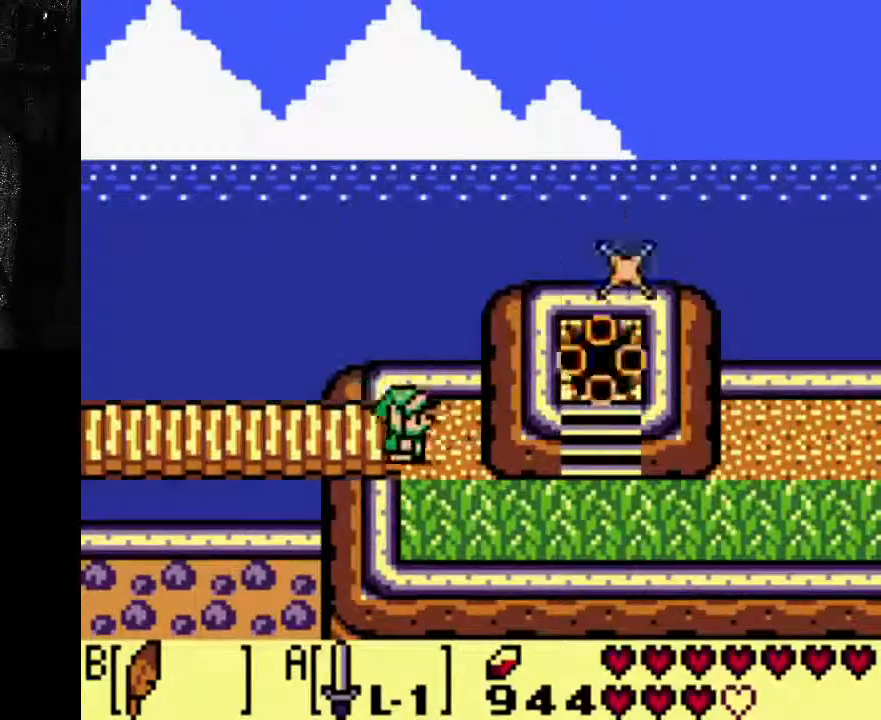
{"buttons": ["DPAD_RIGHT"], "left_stick": "center", "right_stick": "center", "events": [[200, "DPAD_RIGHT", "up"], [267, "DPAD_DOWN", "down"], [433, "DPAD_DOWN", "up"], [433, "DPAD_RIGHT", "down"]]}
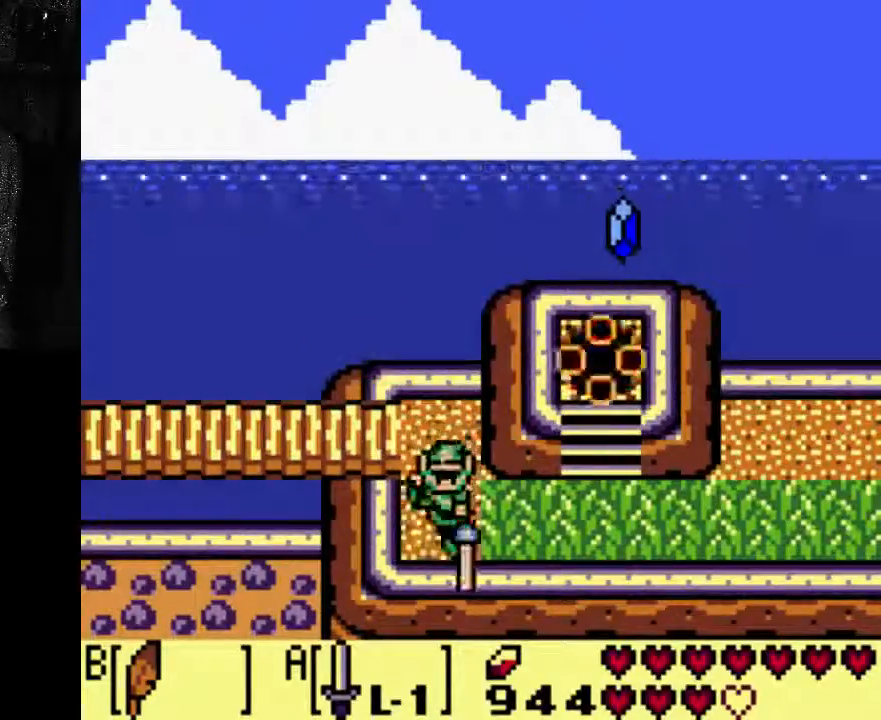
{"buttons": ["DPAD_RIGHT"], "left_stick": "center", "right_stick": "center", "events": []}
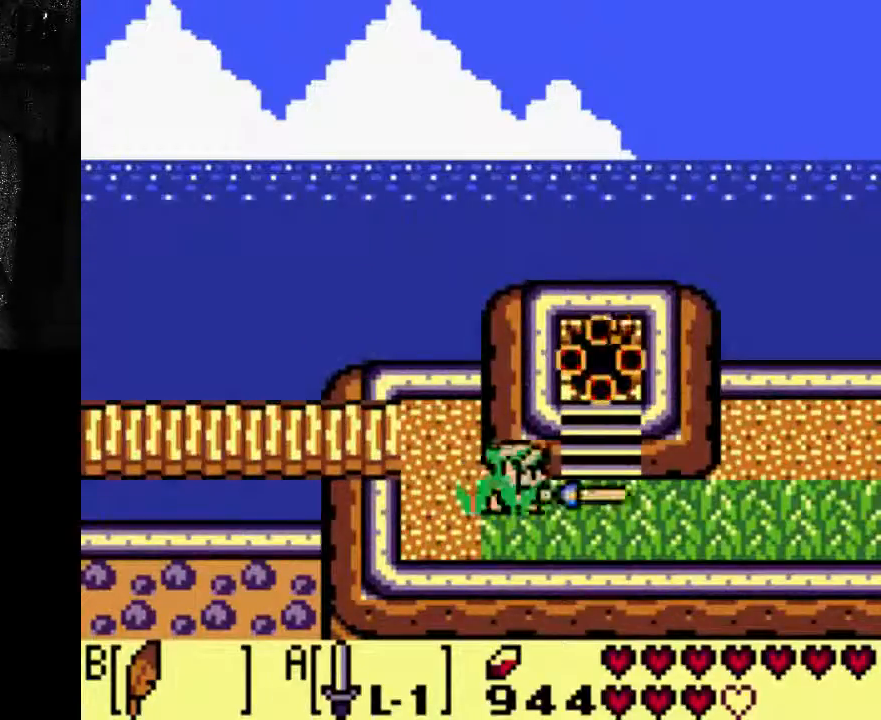
{"buttons": ["DPAD_RIGHT"], "left_stick": "center", "right_stick": "center", "events": []}
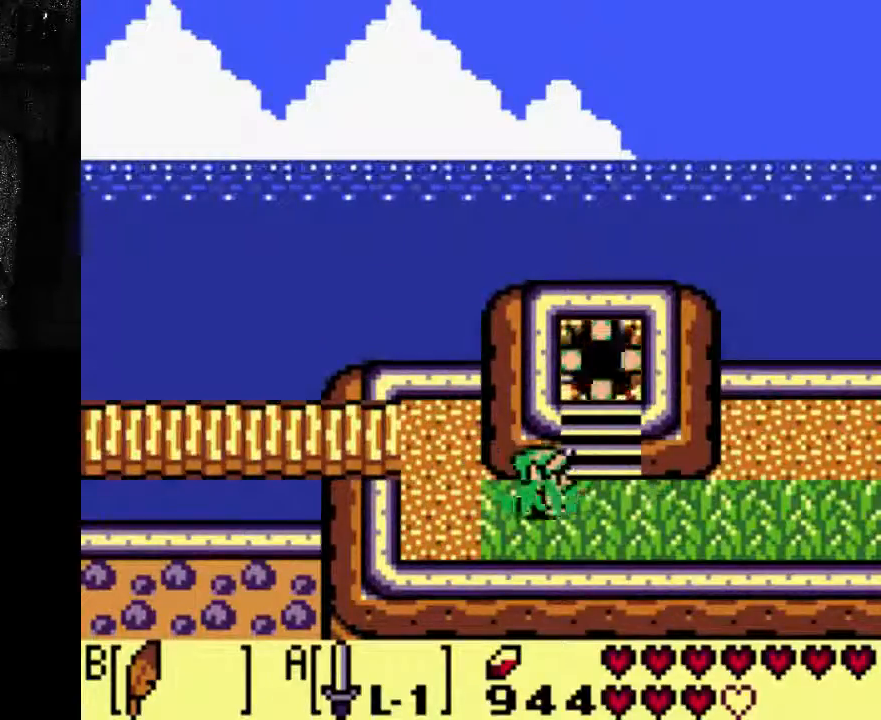
{"buttons": ["DPAD_RIGHT"], "left_stick": "center", "right_stick": "center", "events": []}
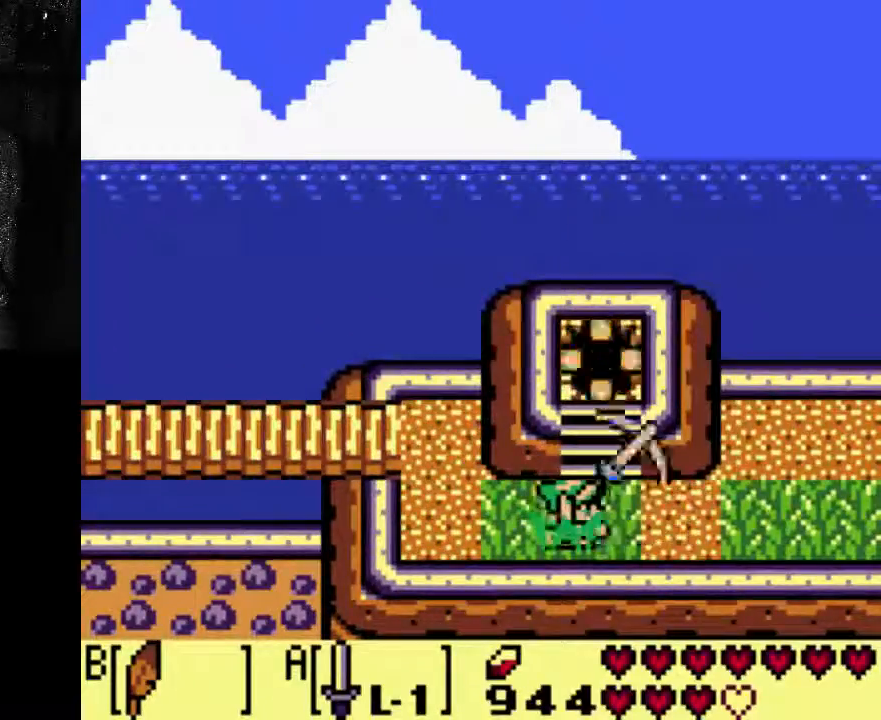
{"buttons": ["DPAD_RIGHT"], "left_stick": "center", "right_stick": "center", "events": []}
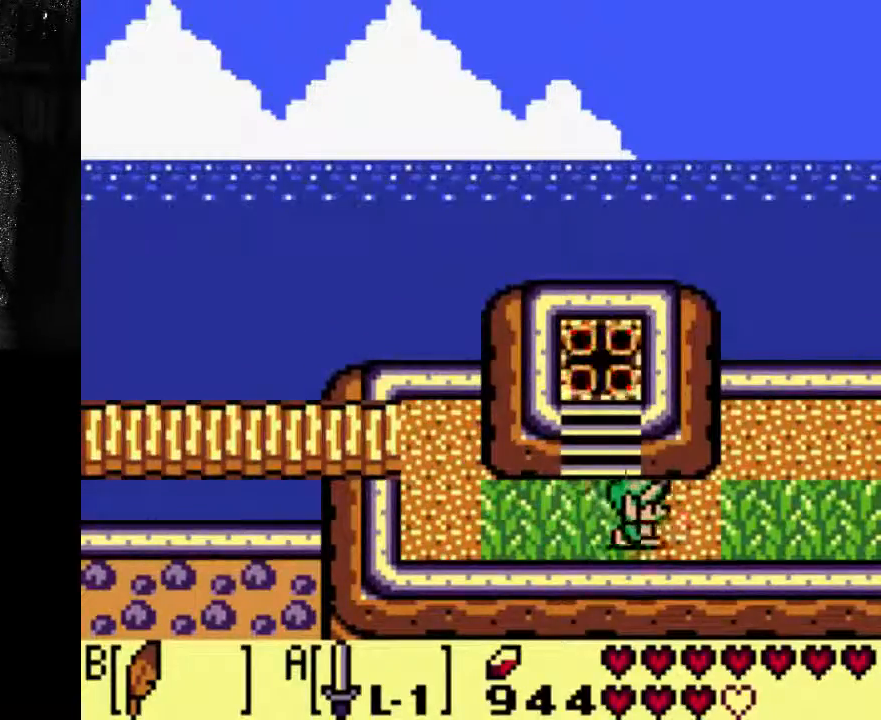
{"buttons": [], "left_stick": "center", "right_stick": "center", "events": [[67, "DPAD_RIGHT", "up"]]}
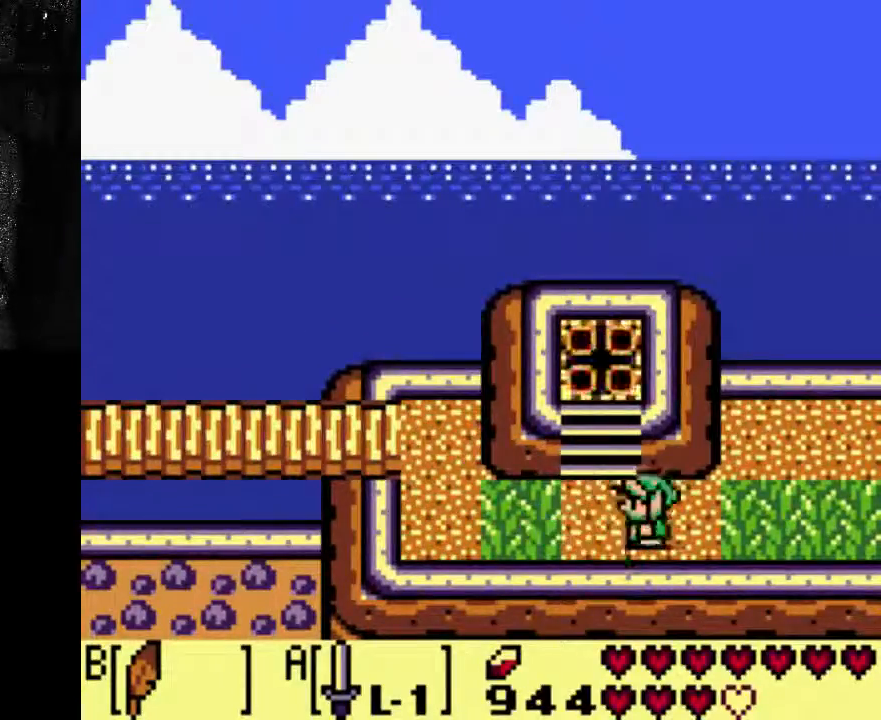
{"buttons": [], "left_stick": "center", "right_stick": "center", "events": [[200, "DPAD_RIGHT", "down"], [433, "DPAD_RIGHT", "up"]]}
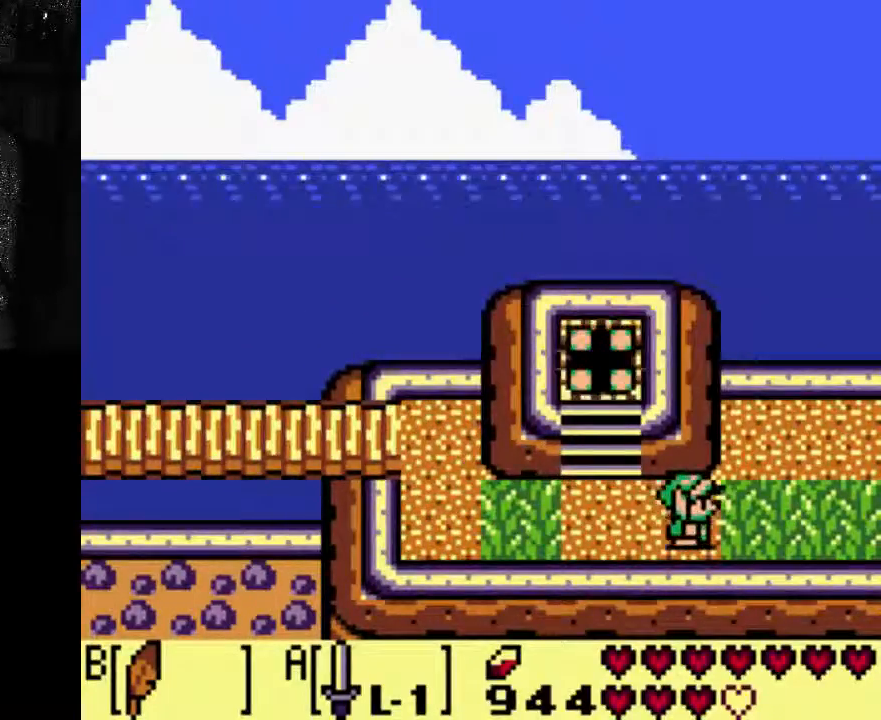
{"buttons": ["A"], "left_stick": "center", "right_stick": "center", "events": [[33, "A", "down"]]}
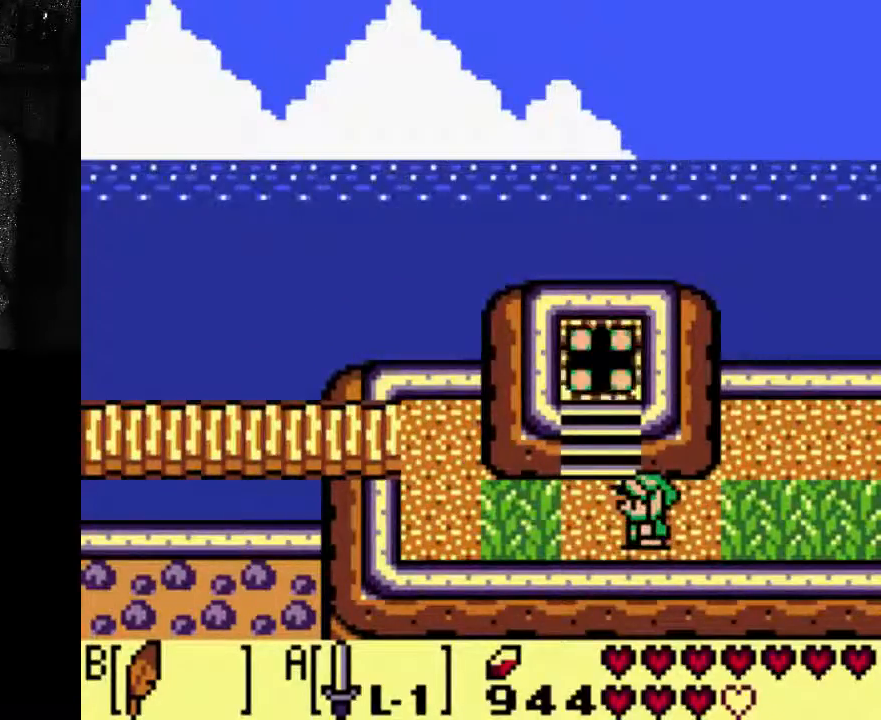
{"buttons": [], "left_stick": "center", "right_stick": "center", "events": [[100, "A", "up"]]}